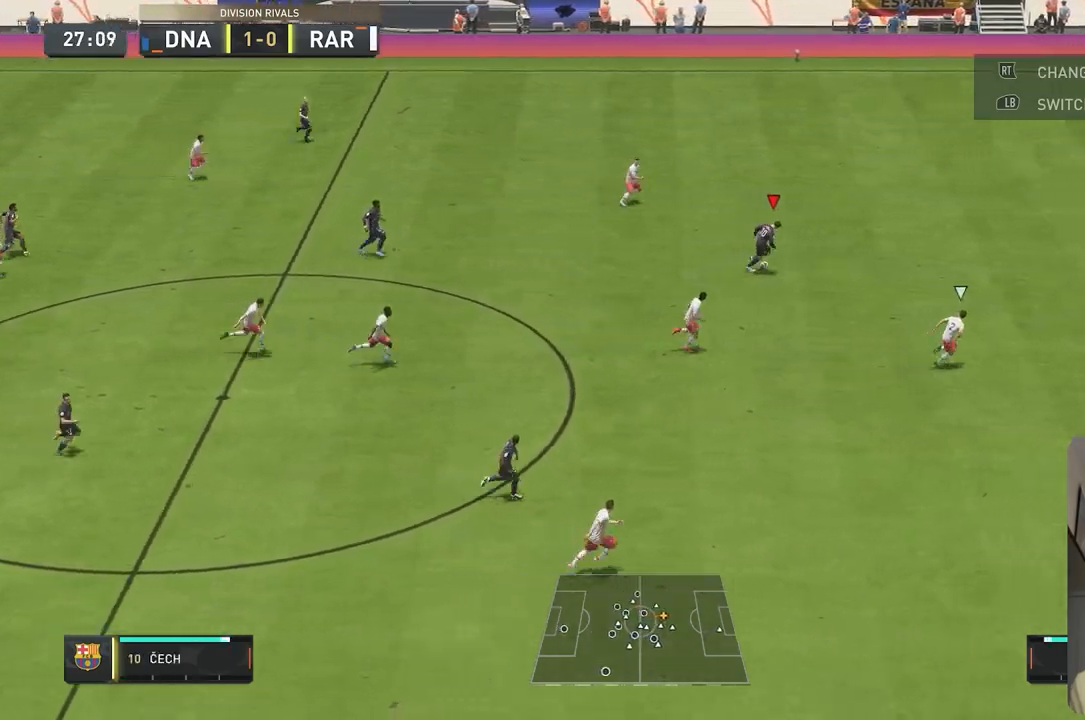
Gameplay with a controller (Xbox layout); each line is a JSON object with the inputs held at the frame after it. "events" lists button and stick changes between this image and that frame as [ms after this image, input, new state], when the widget could be followed in between. Not read: L3 R3.
{"buttons": ["R2"], "left_stick": "right", "right_stick": "down", "events": []}
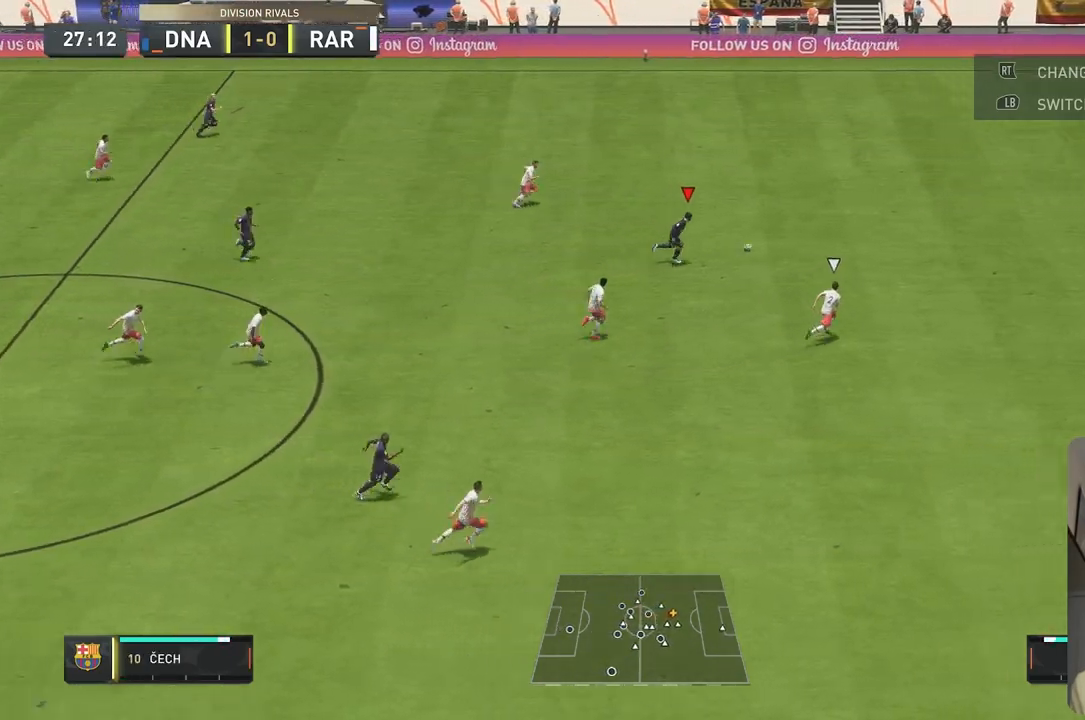
{"buttons": ["R2"], "left_stick": "right", "right_stick": "down", "events": []}
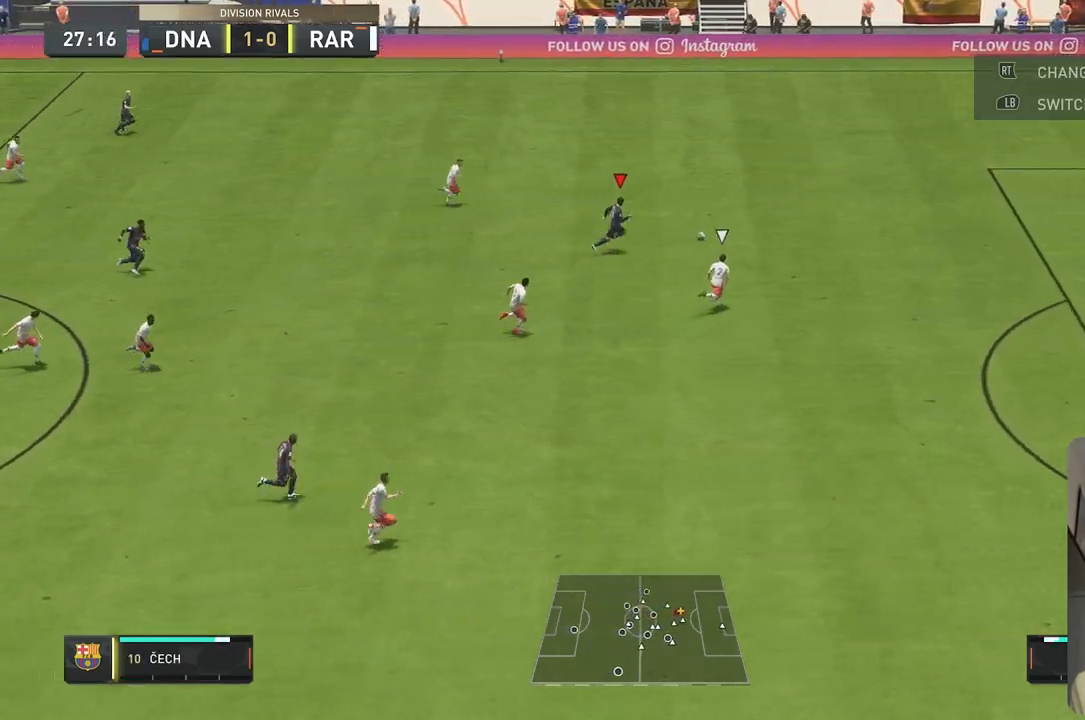
{"buttons": [], "left_stick": "right", "right_stick": "center", "events": [[367, "right_stick", "center"], [433, "R2", "up"]]}
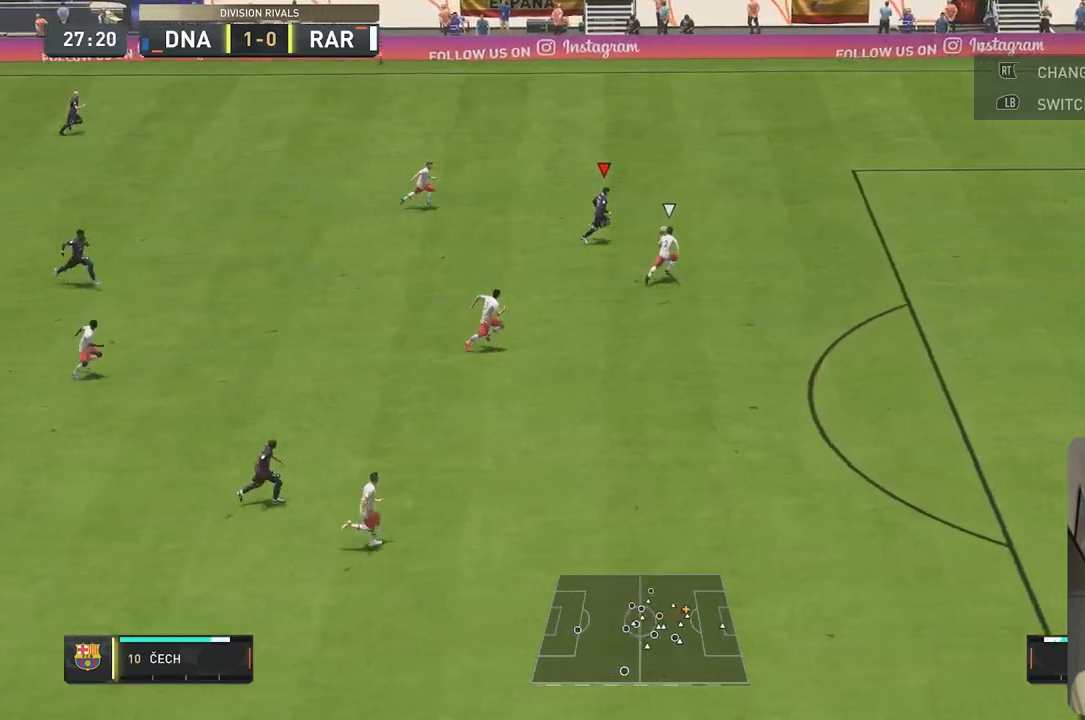
{"buttons": [], "left_stick": "down-right", "right_stick": "center", "events": [[50, "right_stick", "down"], [167, "left_stick", "down-right"], [200, "right_stick", "left"], [300, "right_stick", "center"]]}
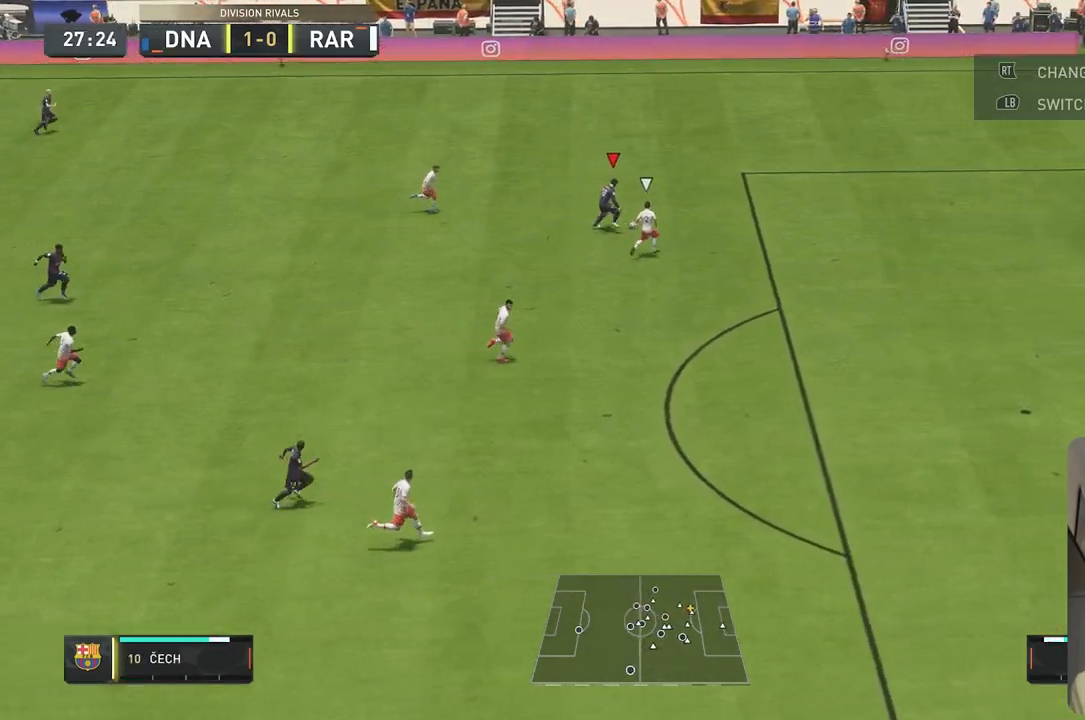
{"buttons": ["R2"], "left_stick": "down-right", "right_stick": "center", "events": [[483, "R2", "down"]]}
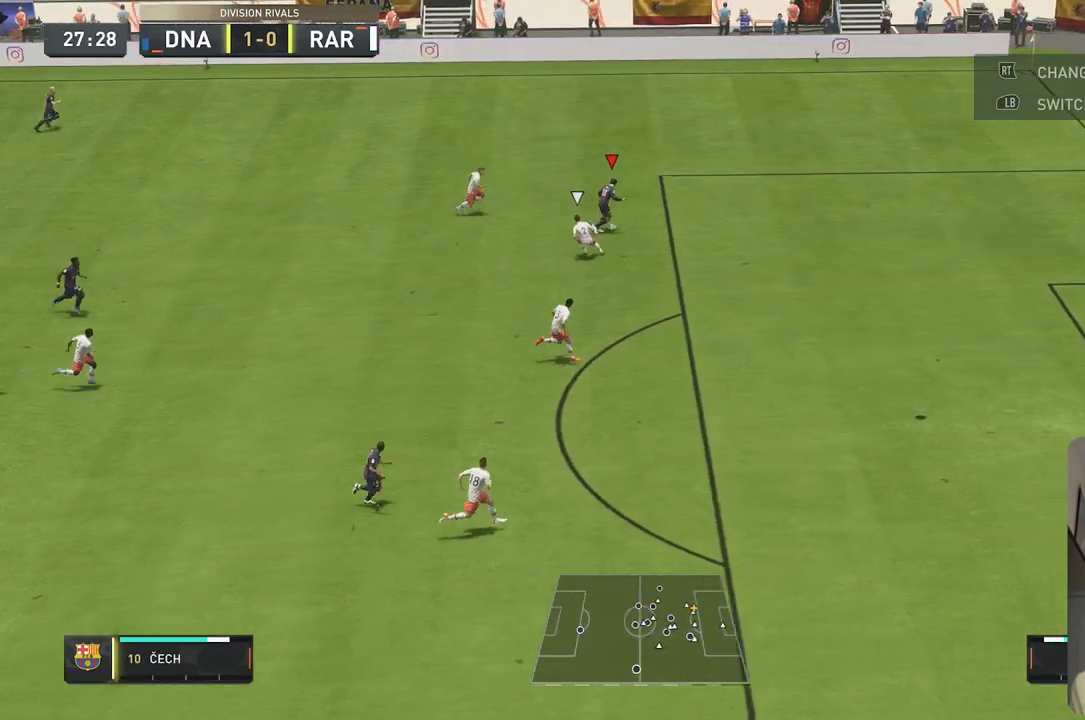
{"buttons": ["R2"], "left_stick": "down-right", "right_stick": "center", "events": [[33, "left_stick", "right"], [317, "left_stick", "down-right"]]}
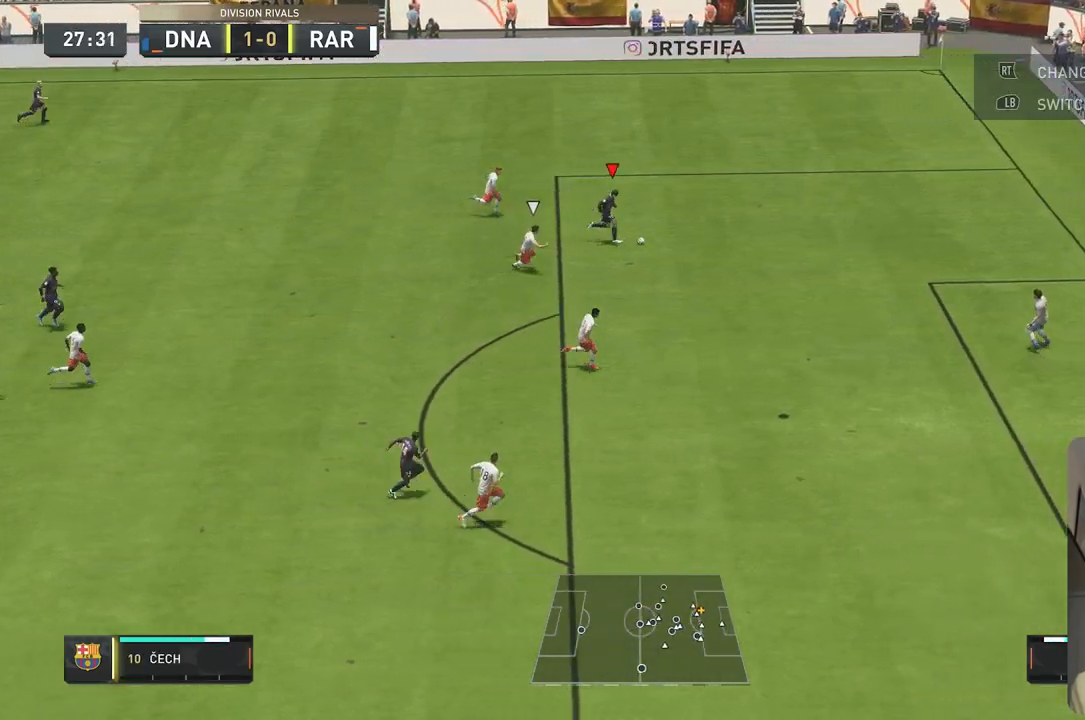
{"buttons": [], "left_stick": "down", "right_stick": "center", "events": [[200, "R2", "up"], [217, "left_stick", "down"]]}
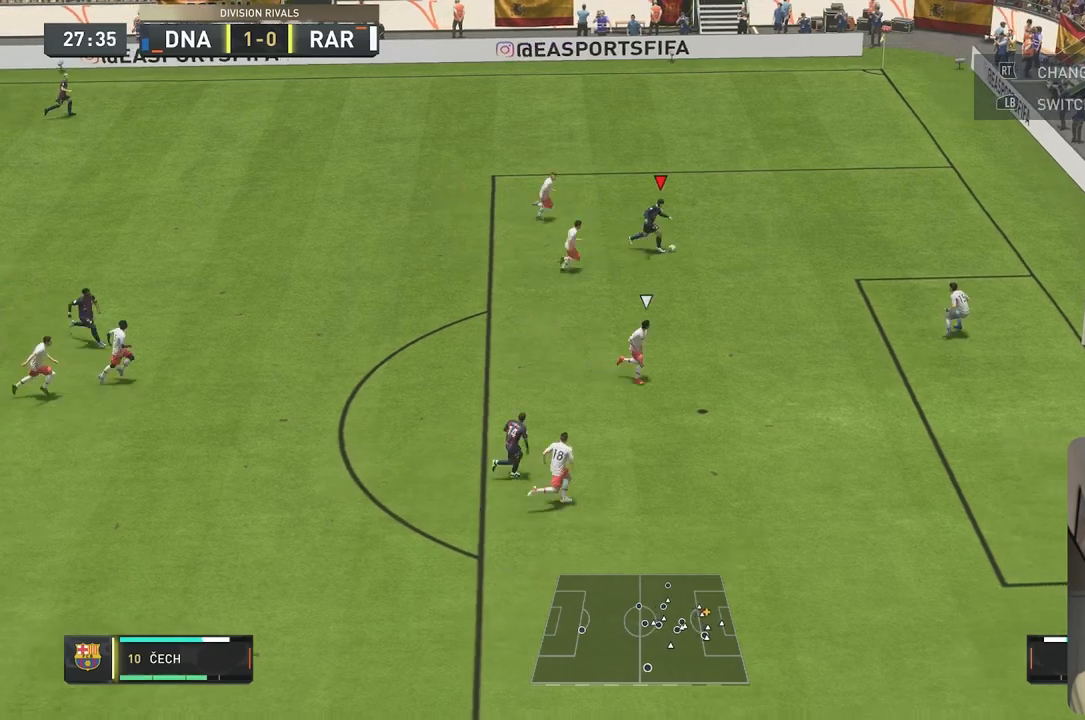
{"buttons": ["B"], "left_stick": "down", "right_stick": "center", "events": [[483, "B", "down"]]}
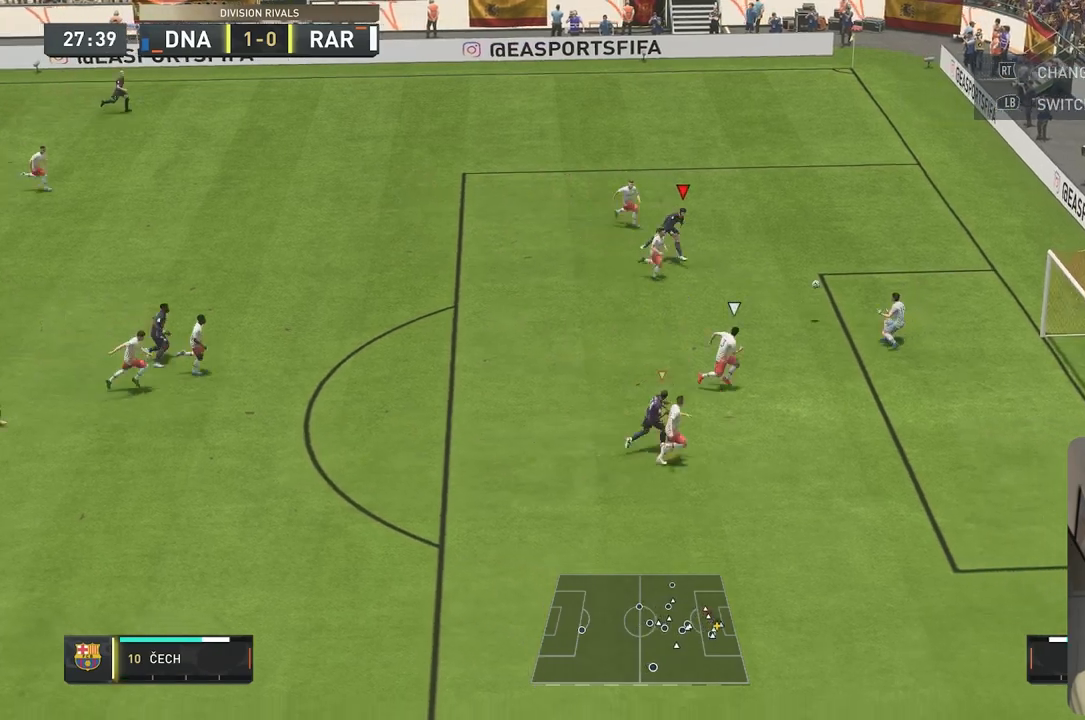
{"buttons": [], "left_stick": "down-right", "right_stick": "center", "events": [[150, "left_stick", "down-right"], [167, "B", "up"], [267, "B", "down"], [450, "B", "up"]]}
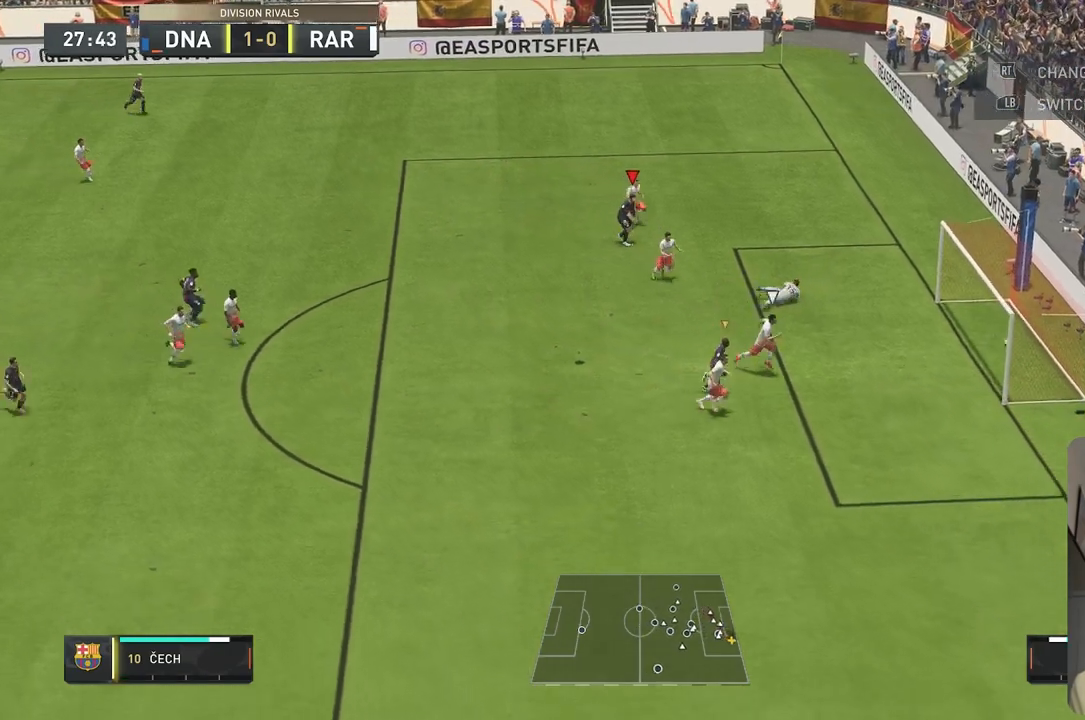
{"buttons": ["B"], "left_stick": "center", "right_stick": "center", "events": [[117, "B", "down"], [183, "left_stick", "right"], [417, "left_stick", "center"]]}
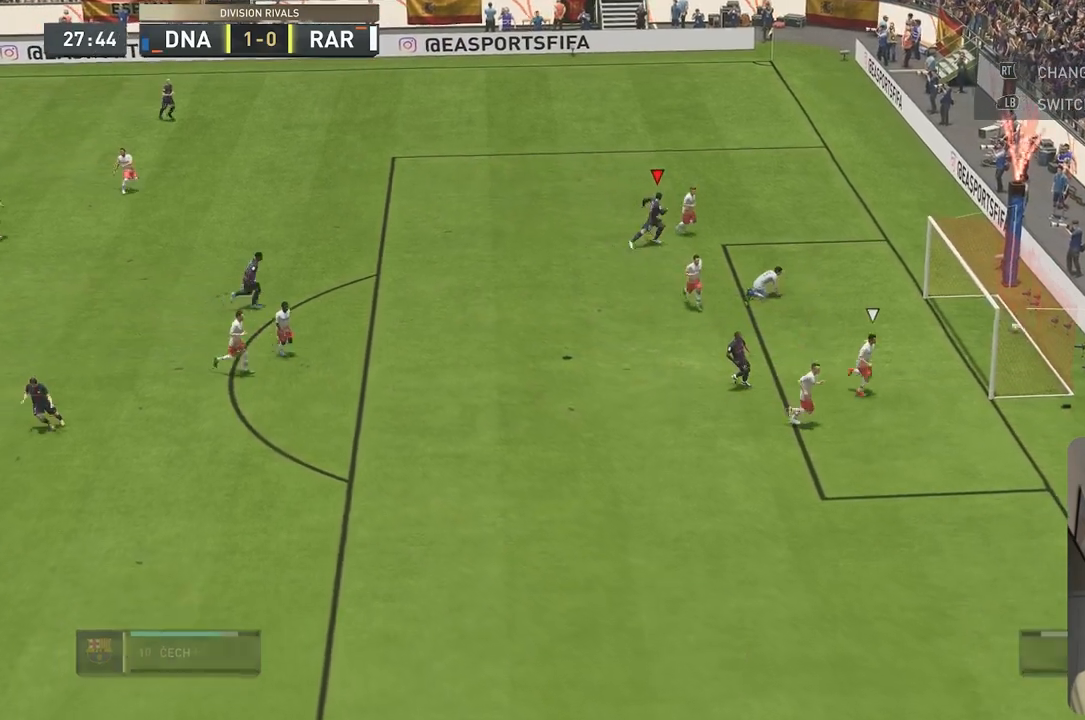
{"buttons": [], "left_stick": "center", "right_stick": "center", "events": [[133, "B", "up"], [350, "A", "down"], [450, "A", "up"]]}
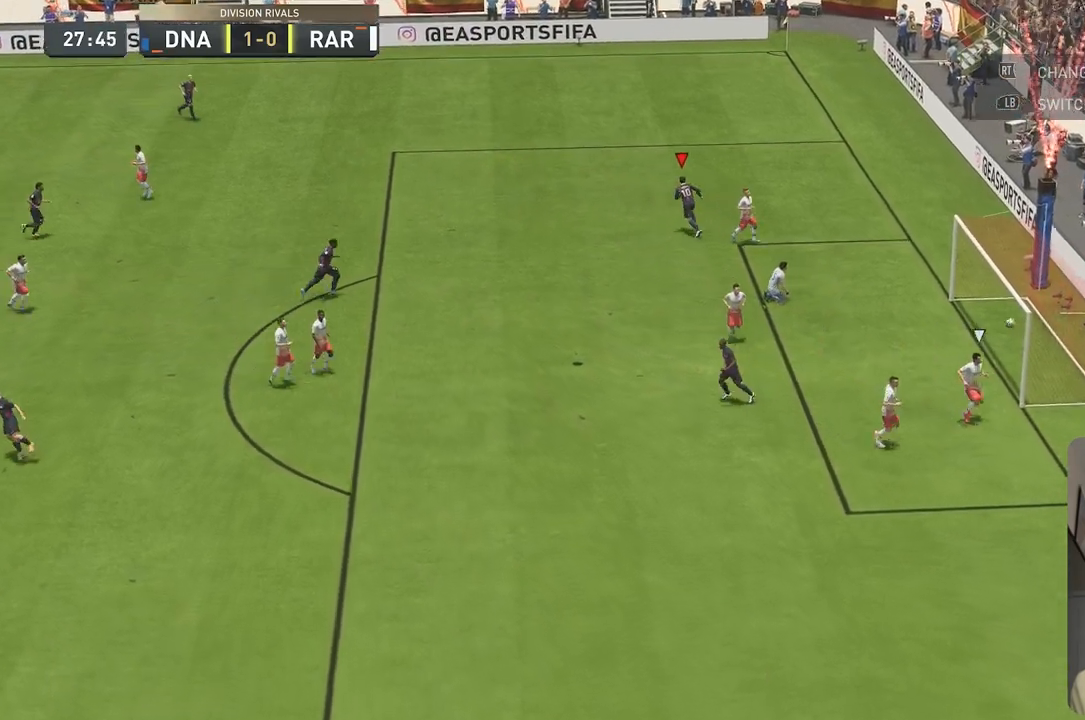
{"buttons": [], "left_stick": "center", "right_stick": "center", "events": [[317, "A", "down"], [450, "A", "up"]]}
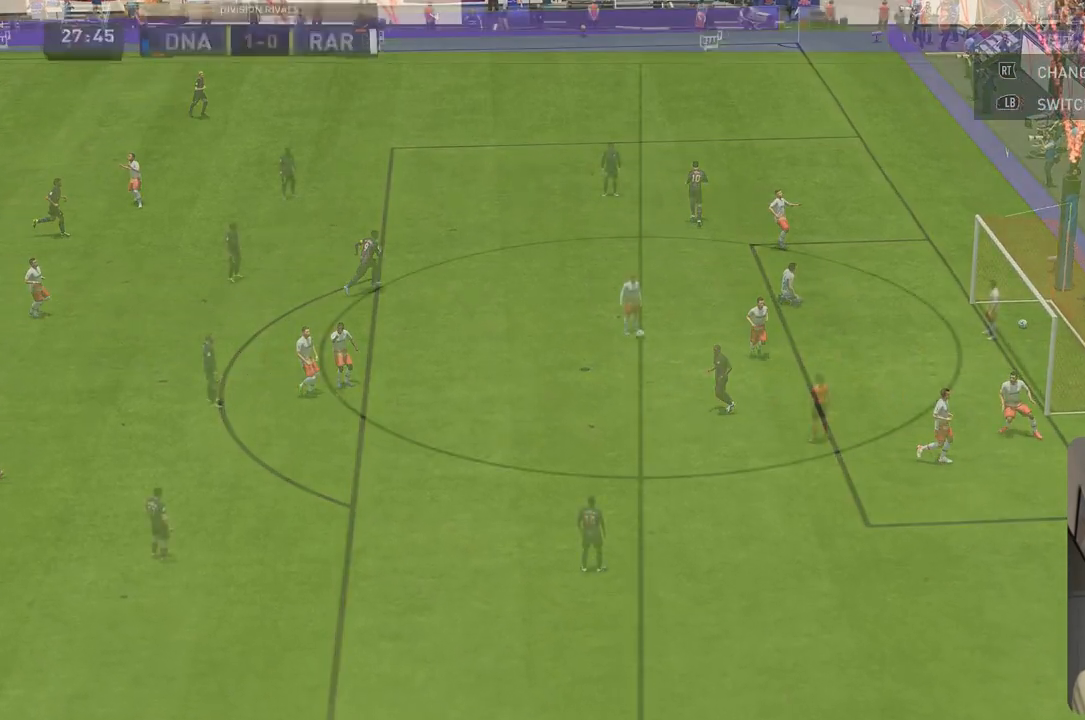
{"buttons": [], "left_stick": "center", "right_stick": "center", "events": [[17, "A", "down"], [183, "A", "up"]]}
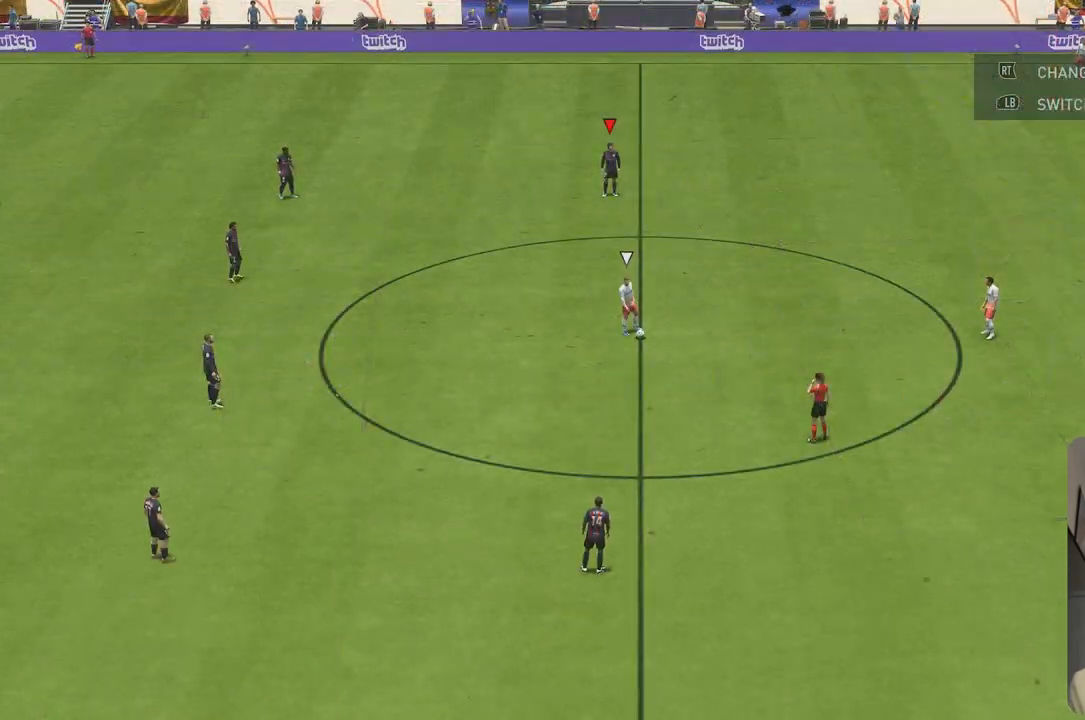
{"buttons": [], "left_stick": "down-right", "right_stick": "down", "events": [[133, "R2", "down"], [133, "left_stick", "down-right"], [383, "right_stick", "down-left"], [433, "R2", "up"], [450, "right_stick", "down"]]}
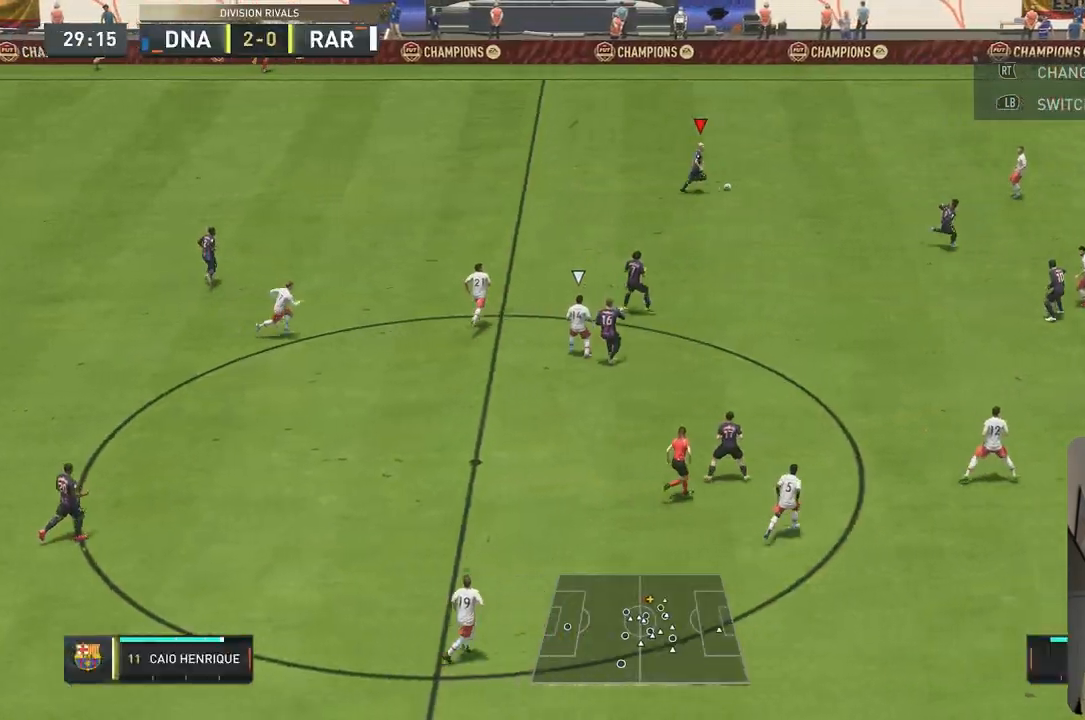
{"buttons": [], "left_stick": "down", "right_stick": "center", "events": [[183, "left_stick", "down"], [200, "right_stick", "center"], [450, "A", "down"], [500, "A", "up"]]}
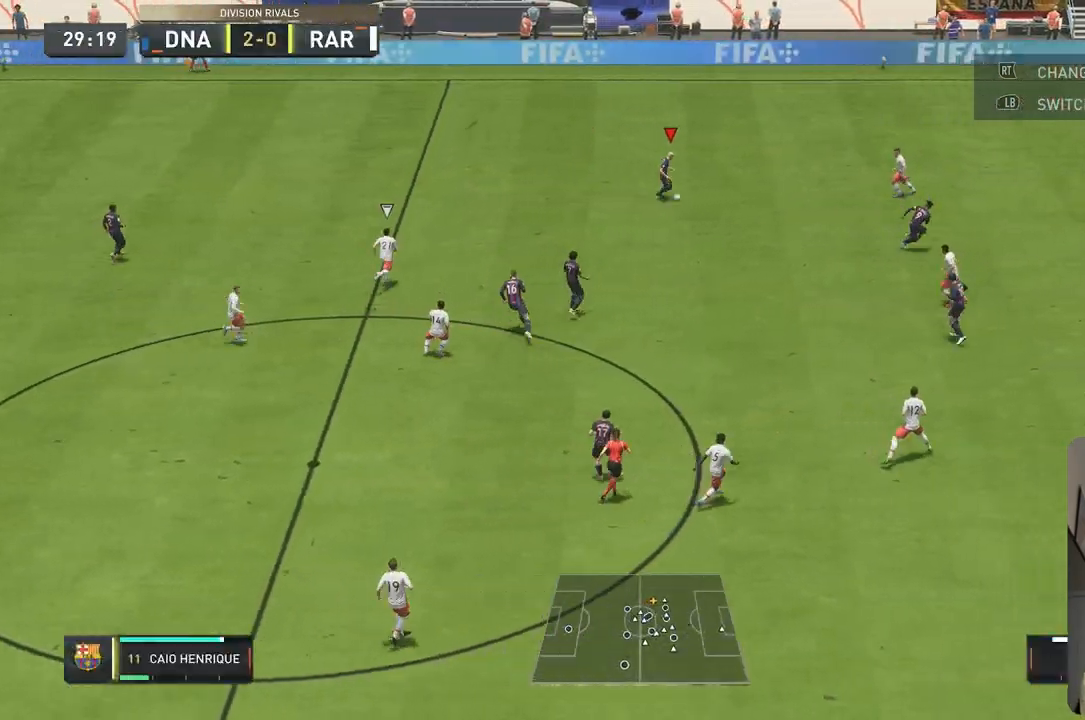
{"buttons": [], "left_stick": "right", "right_stick": "center", "events": [[433, "left_stick", "right"]]}
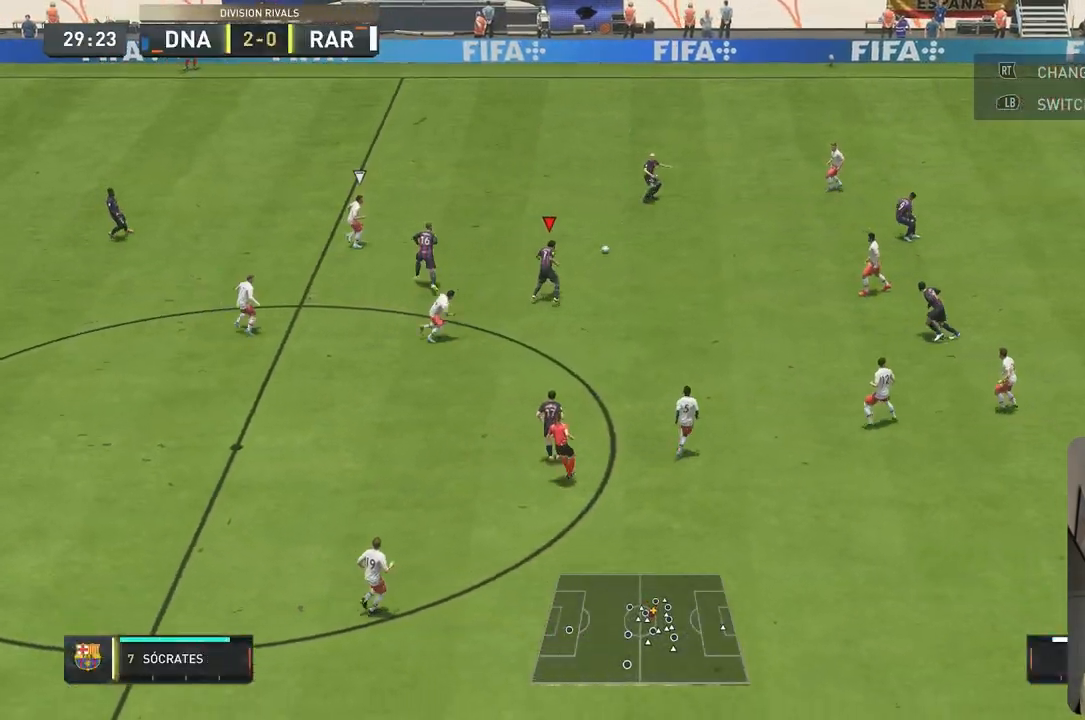
{"buttons": [], "left_stick": "up-right", "right_stick": "center", "events": [[400, "A", "down"], [433, "left_stick", "up-right"], [500, "A", "up"]]}
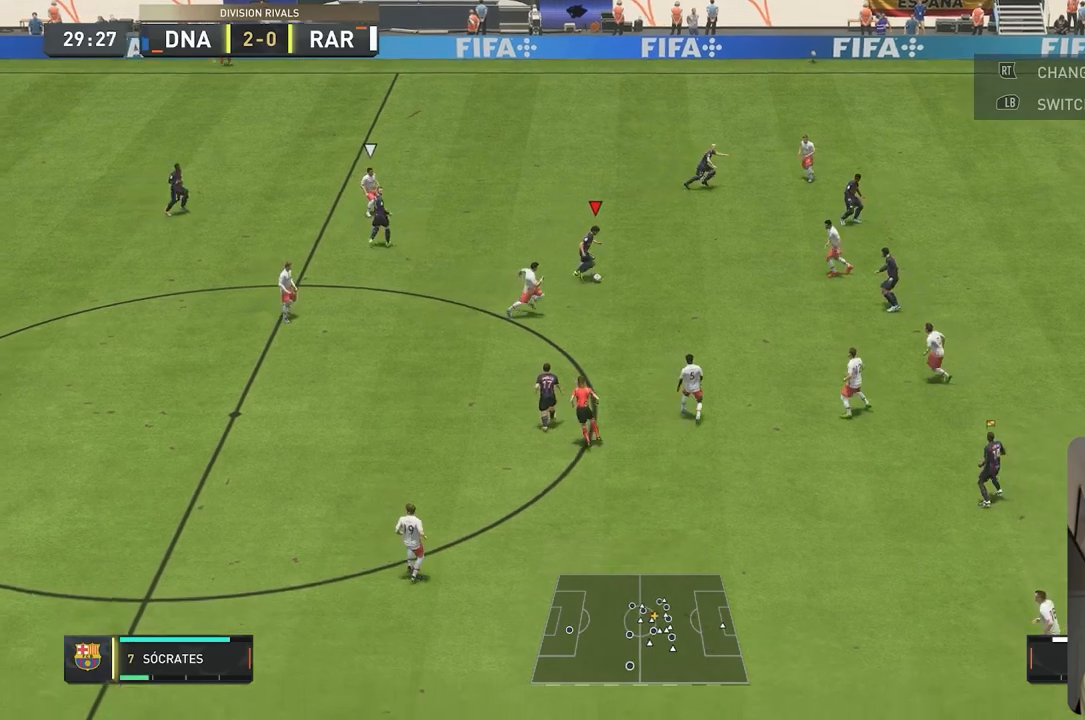
{"buttons": [], "left_stick": "down-right", "right_stick": "center", "events": [[333, "left_stick", "down-right"]]}
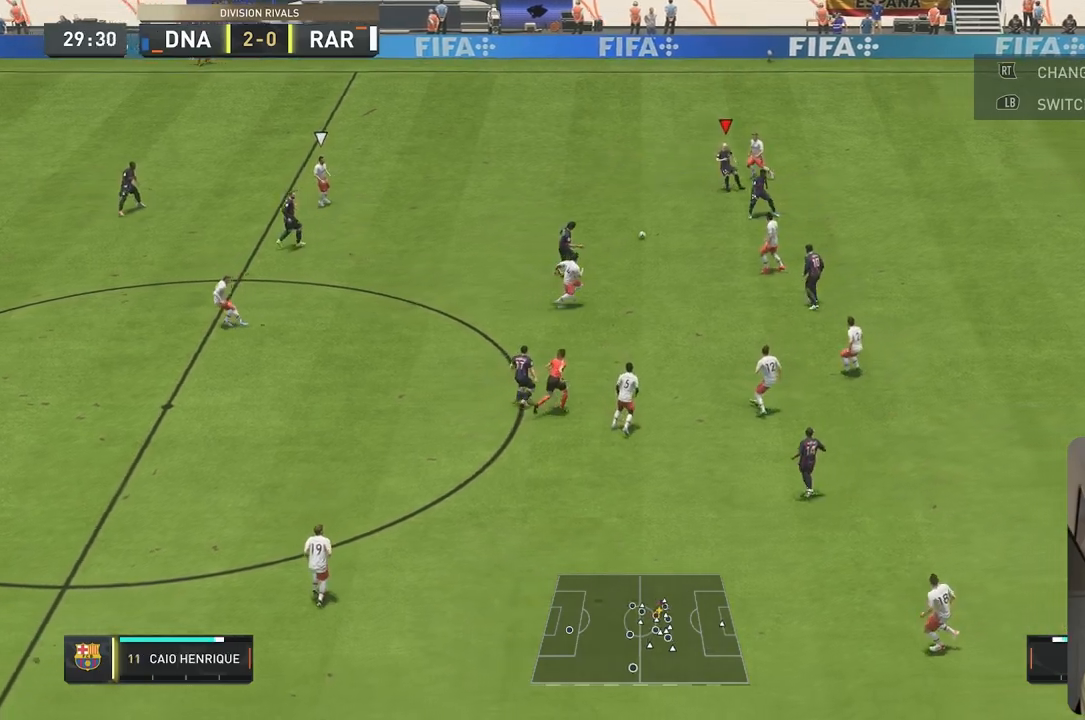
{"buttons": [], "left_stick": "down-right", "right_stick": "center", "events": []}
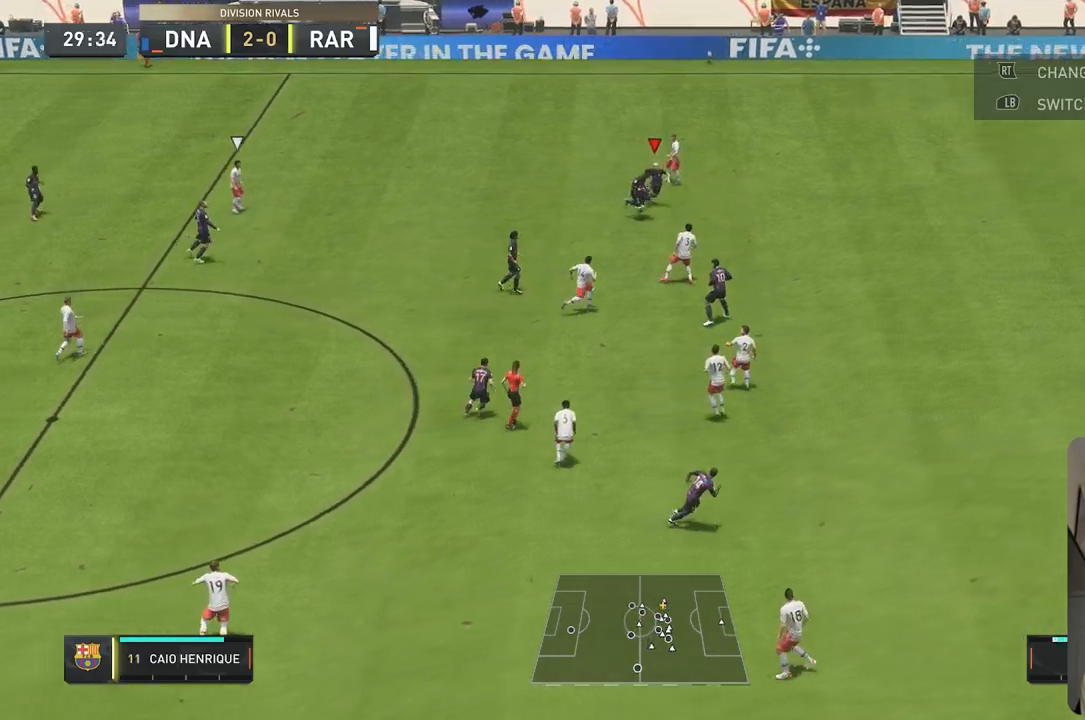
{"buttons": [], "left_stick": "right", "right_stick": "center", "events": [[33, "right_stick", "down"], [117, "left_stick", "right"], [217, "right_stick", "up"], [317, "right_stick", "down"], [450, "right_stick", "center"]]}
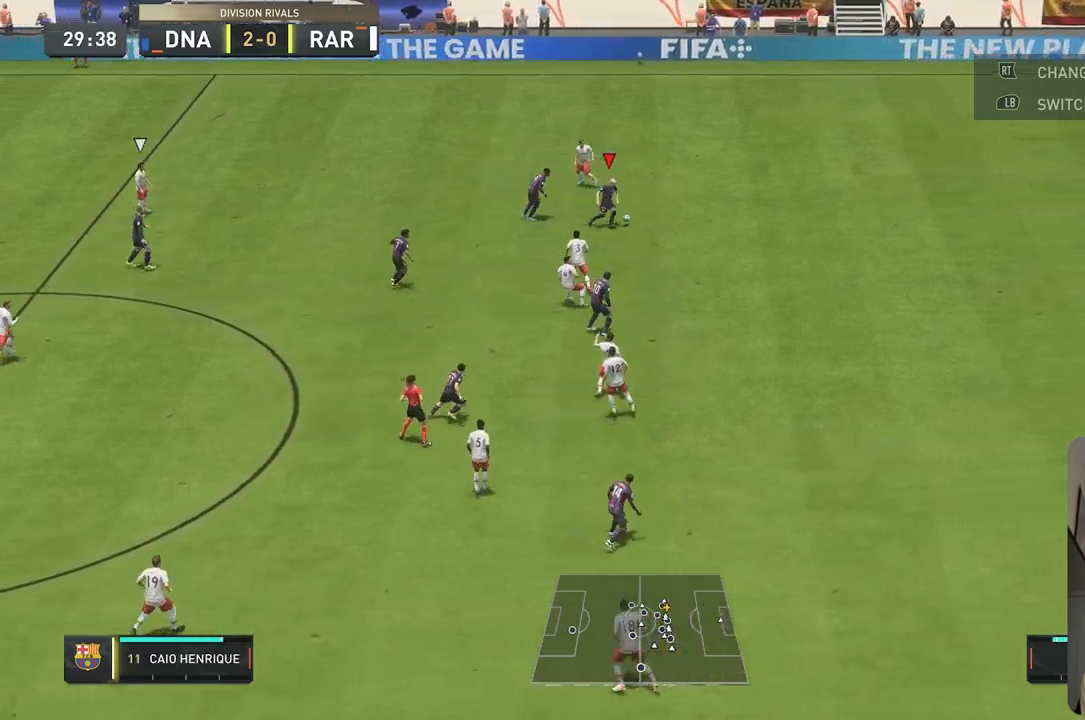
{"buttons": ["R2"], "left_stick": "right", "right_stick": "center", "events": [[150, "R2", "down"]]}
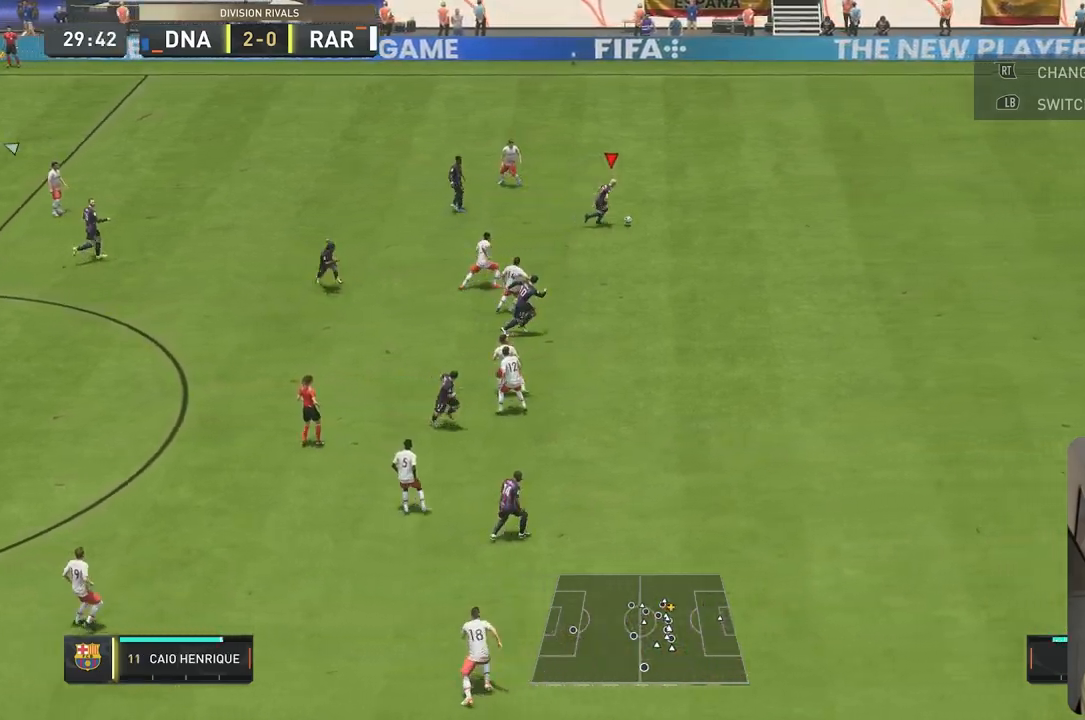
{"buttons": ["R2"], "left_stick": "right", "right_stick": "center", "events": []}
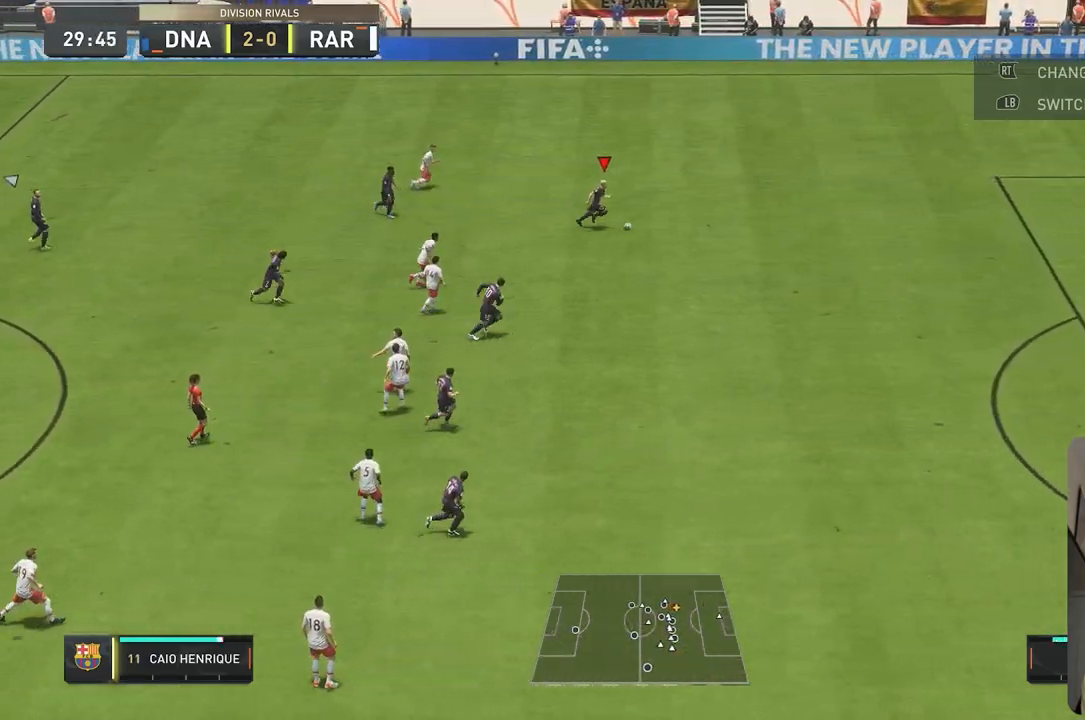
{"buttons": ["R2"], "left_stick": "right", "right_stick": "center", "events": []}
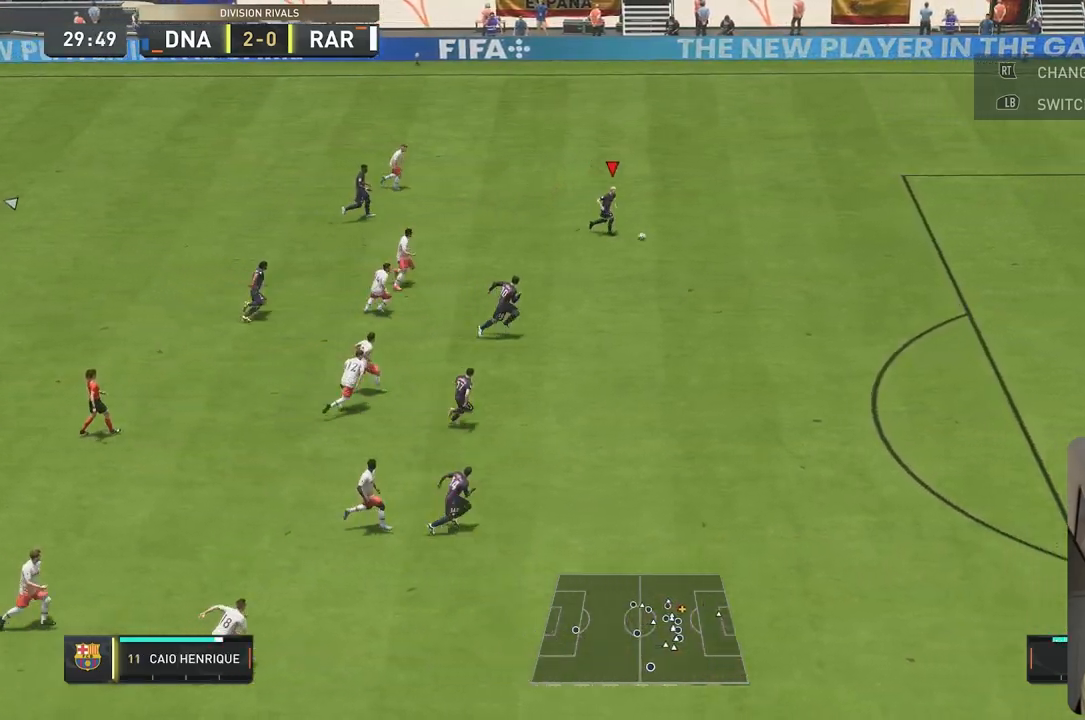
{"buttons": ["R2"], "left_stick": "down-right", "right_stick": "center", "events": [[167, "left_stick", "down-right"]]}
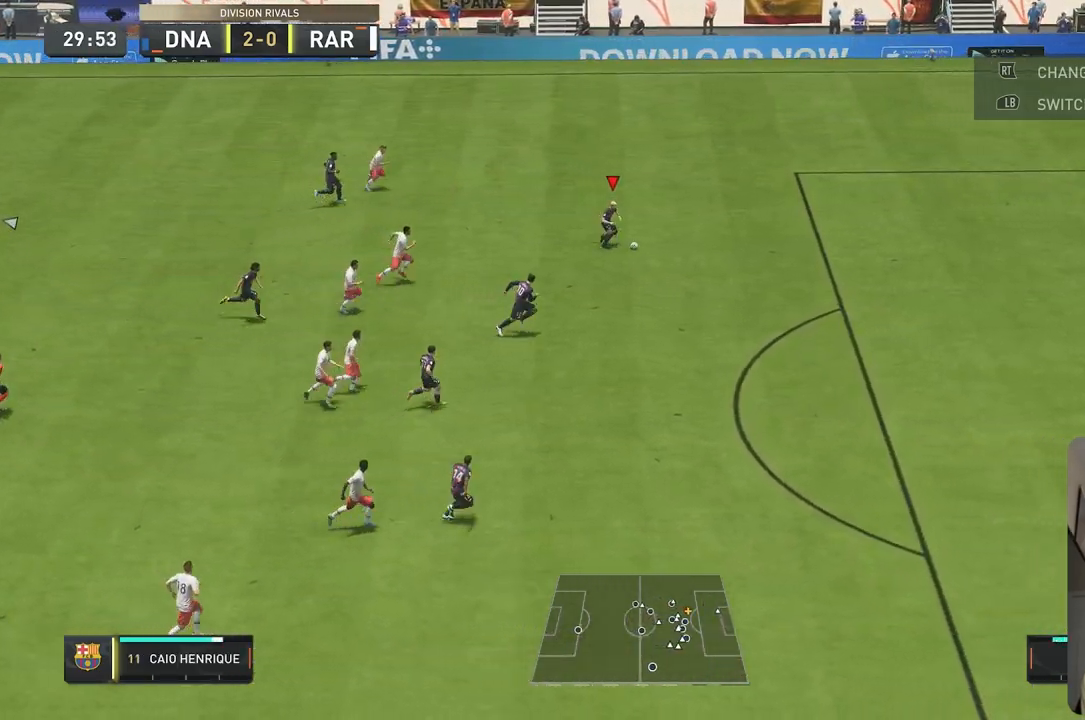
{"buttons": ["R2"], "left_stick": "down-right", "right_stick": "center", "events": []}
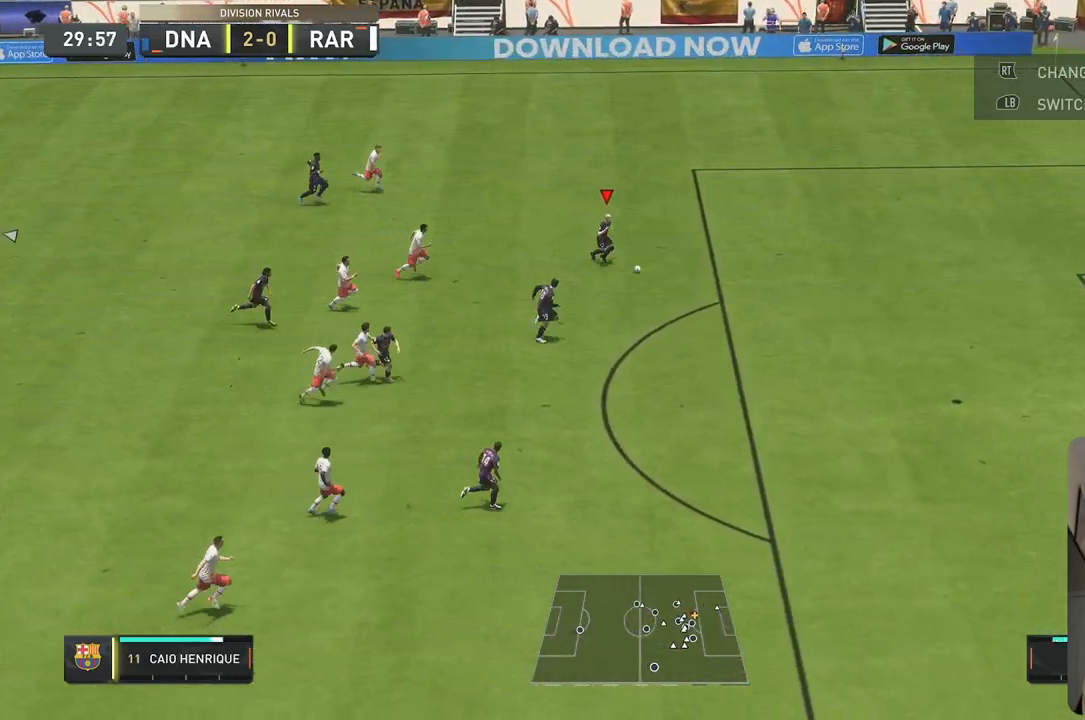
{"buttons": [], "left_stick": "down-right", "right_stick": "center", "events": [[150, "R2", "up"], [267, "B", "down"], [317, "B", "up"]]}
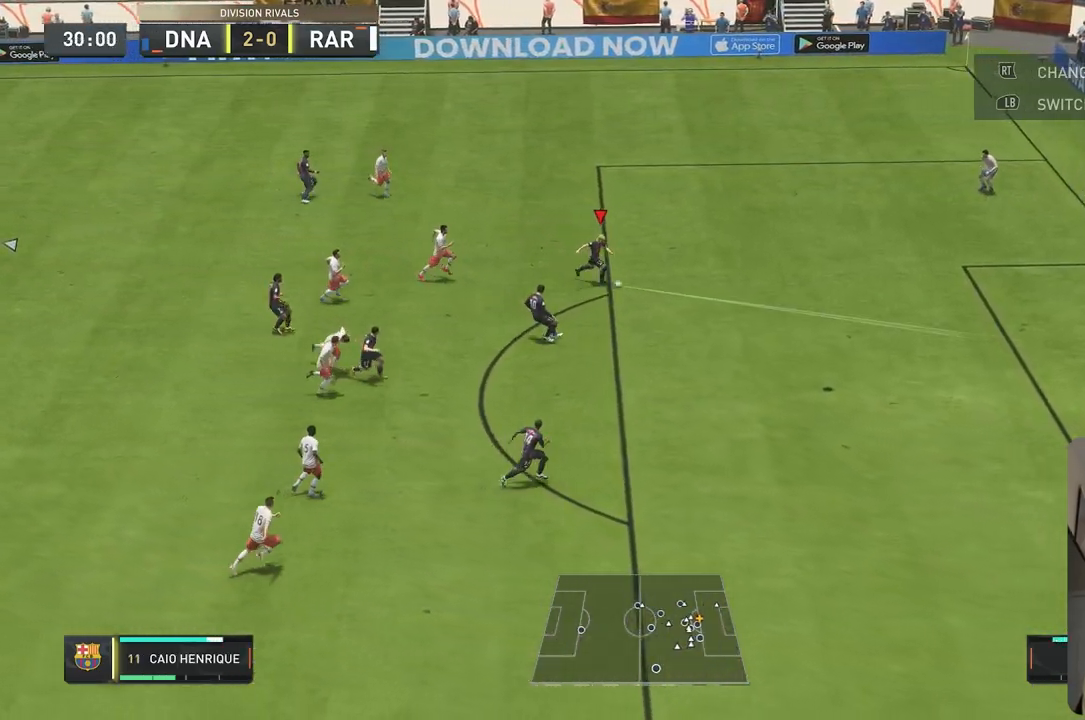
{"buttons": [], "left_stick": "down-right", "right_stick": "center", "events": []}
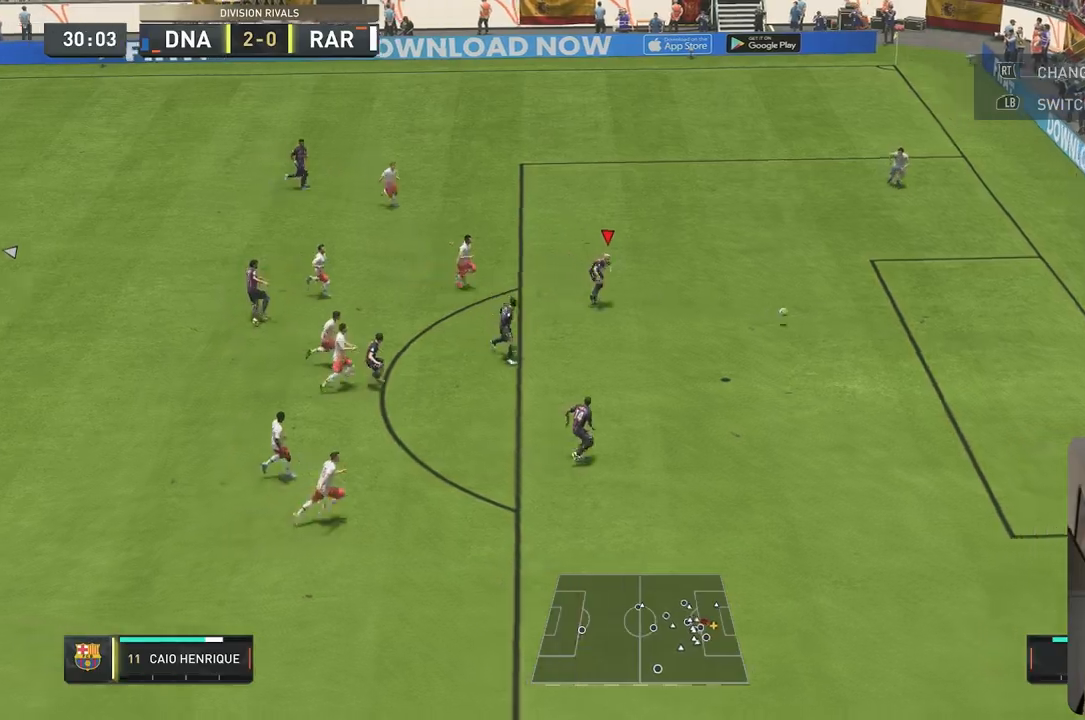
{"buttons": [], "left_stick": "center", "right_stick": "center", "events": [[83, "left_stick", "center"]]}
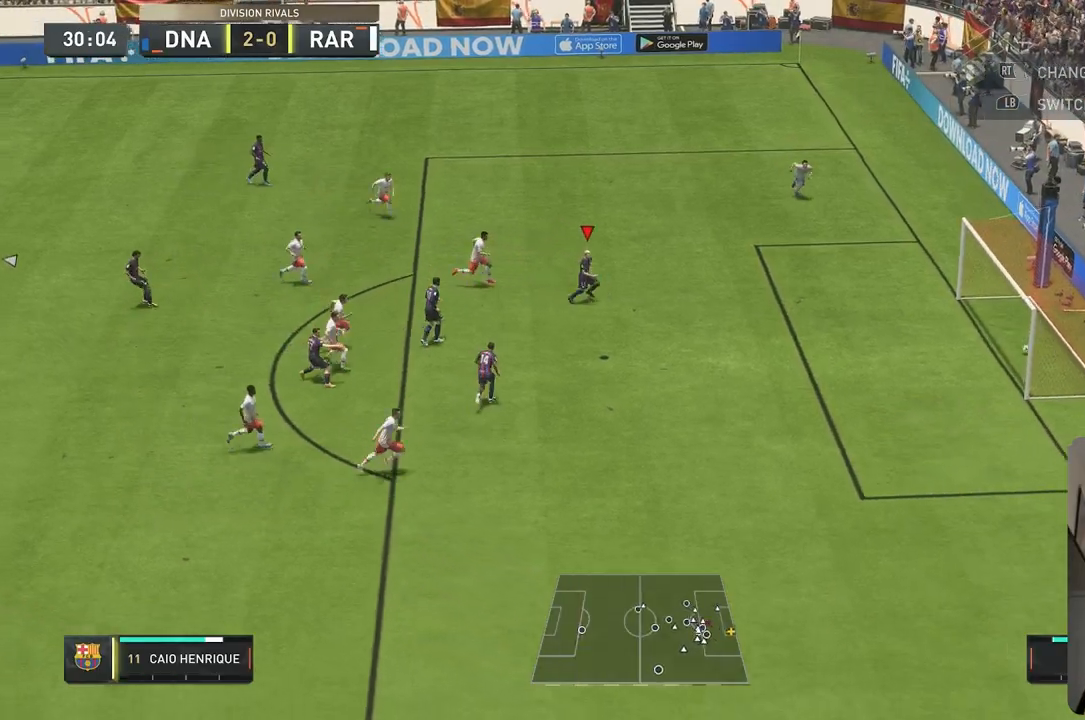
{"buttons": [], "left_stick": "center", "right_stick": "center", "events": []}